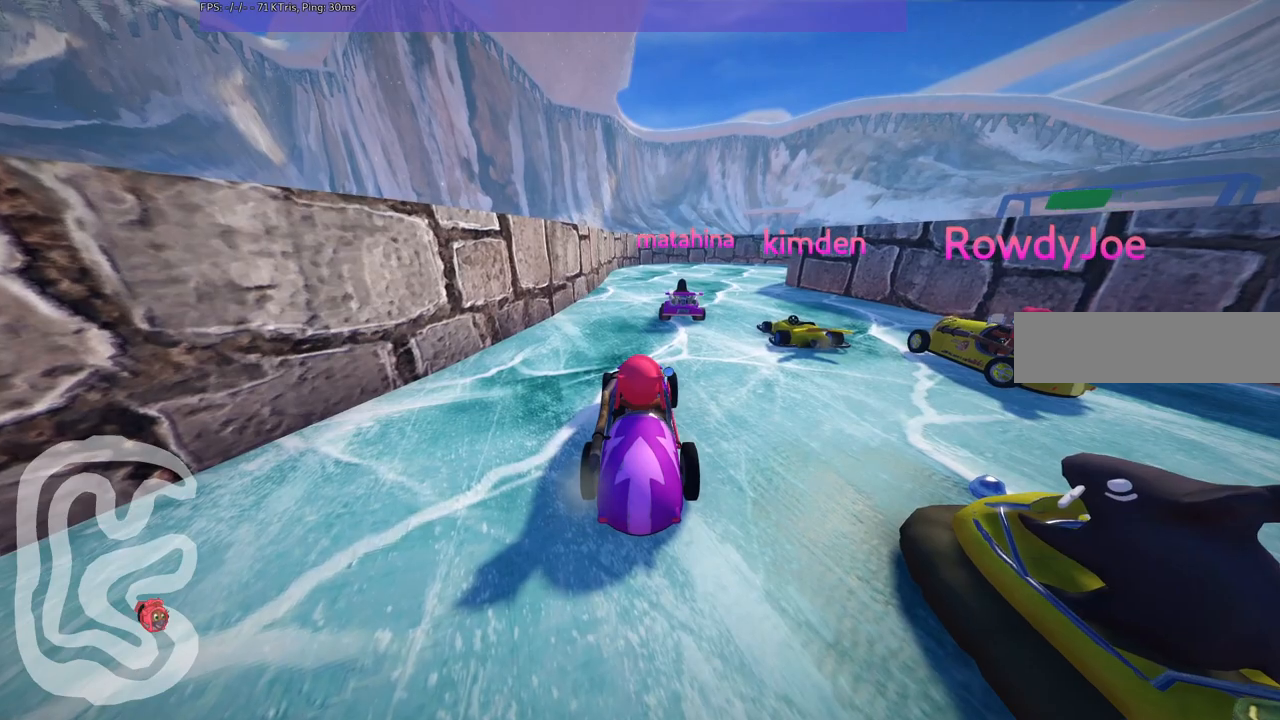
Gameplay with keyboard; each line is a JSON object with the keys held at the frame after it. "events" lists presses ("down") and releases ("up") of ".", "/", "alt_r", "b", "c", "comma", "ctrl_r", "d", "down", "f", "g", "h", "j", "k", "l", "left", "m", "n", "quote", "return", "right", "semicolon", "shift_r", "space", "super", "up" and "v" between this image and that frame as [ms after this image, input, new state], when the widget could be followed in between. No other keys are recorded. Mouse input is not recorded.
{"keys": ["b"], "events": [[467, "b", "down"]]}
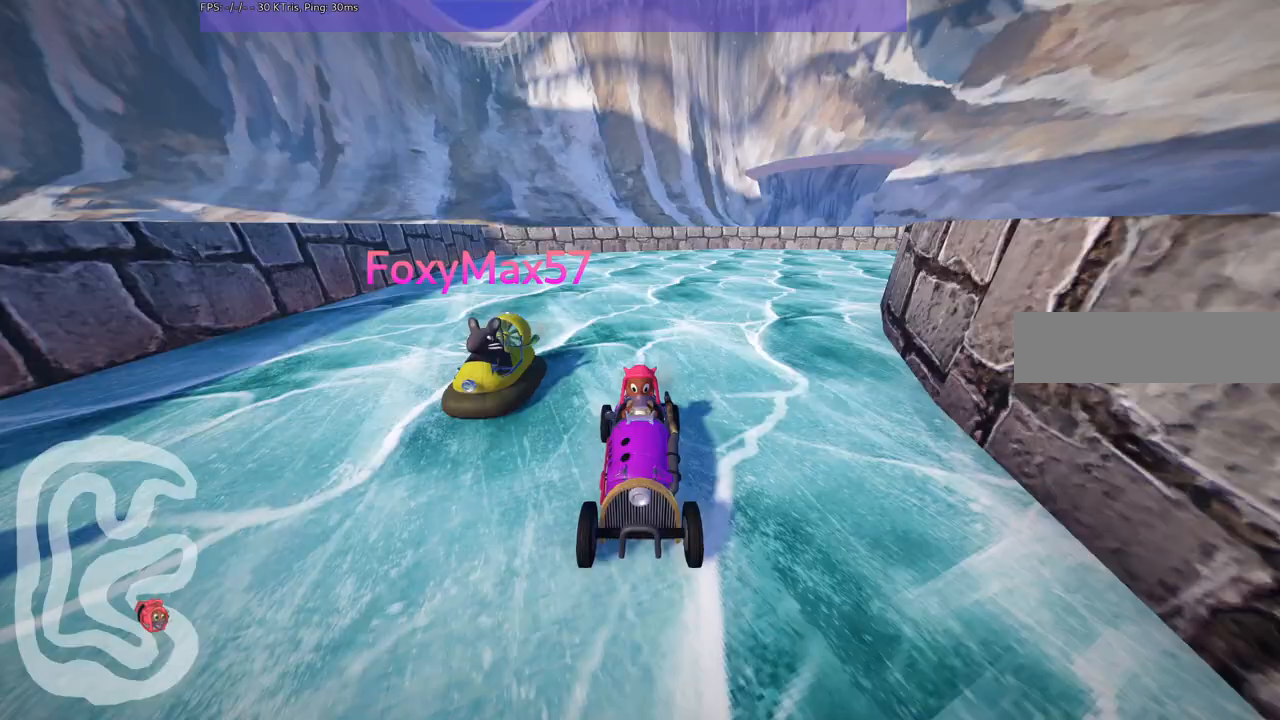
{"keys": [], "events": [[300, "b", "up"]]}
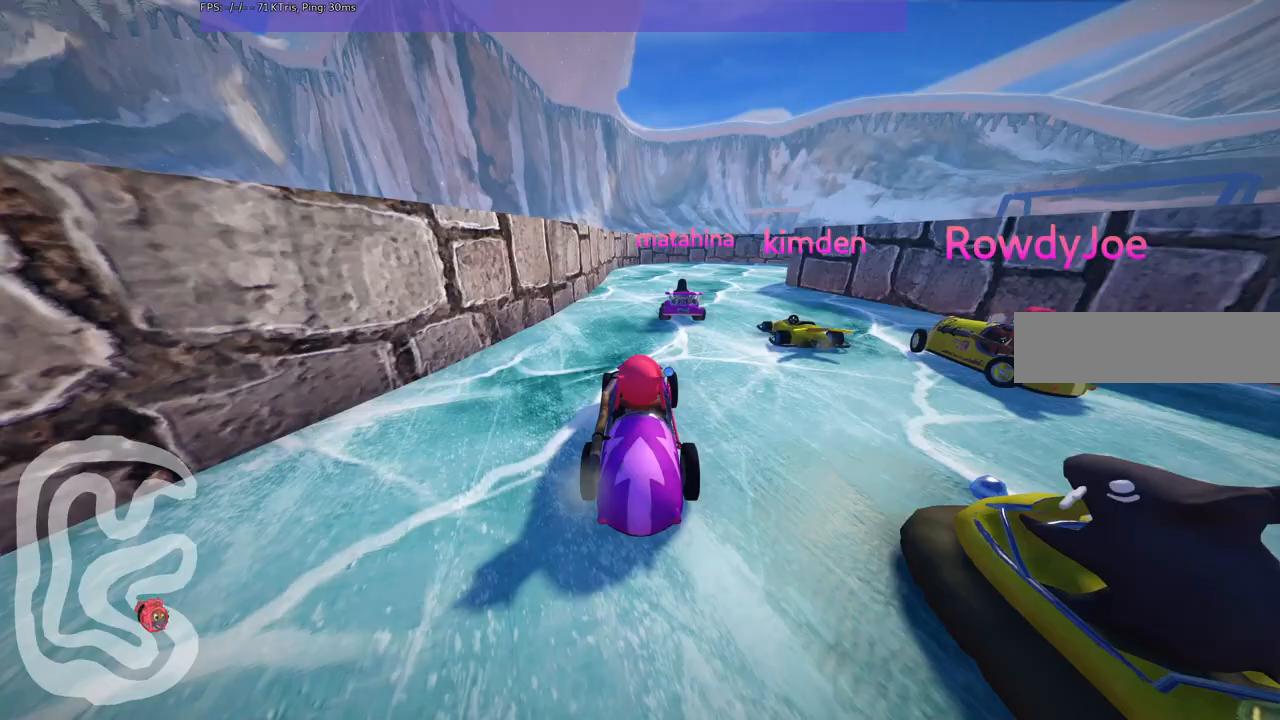
{"keys": [], "events": []}
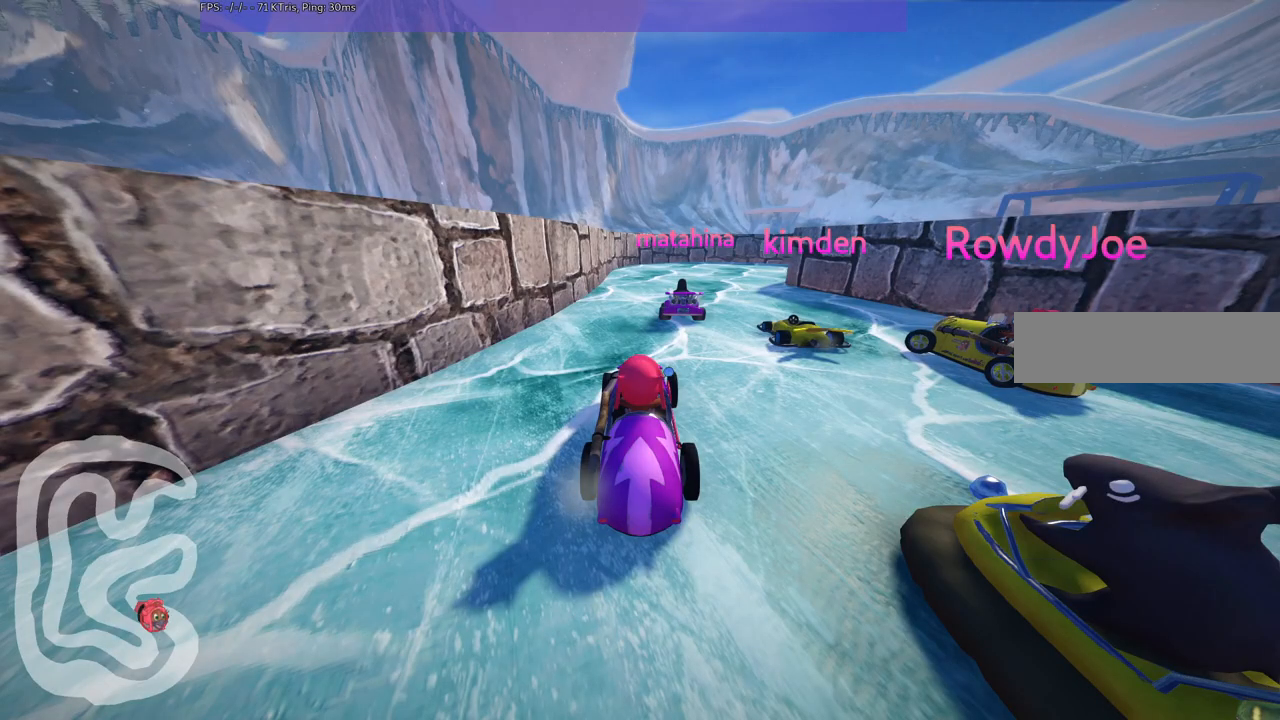
{"keys": [], "events": []}
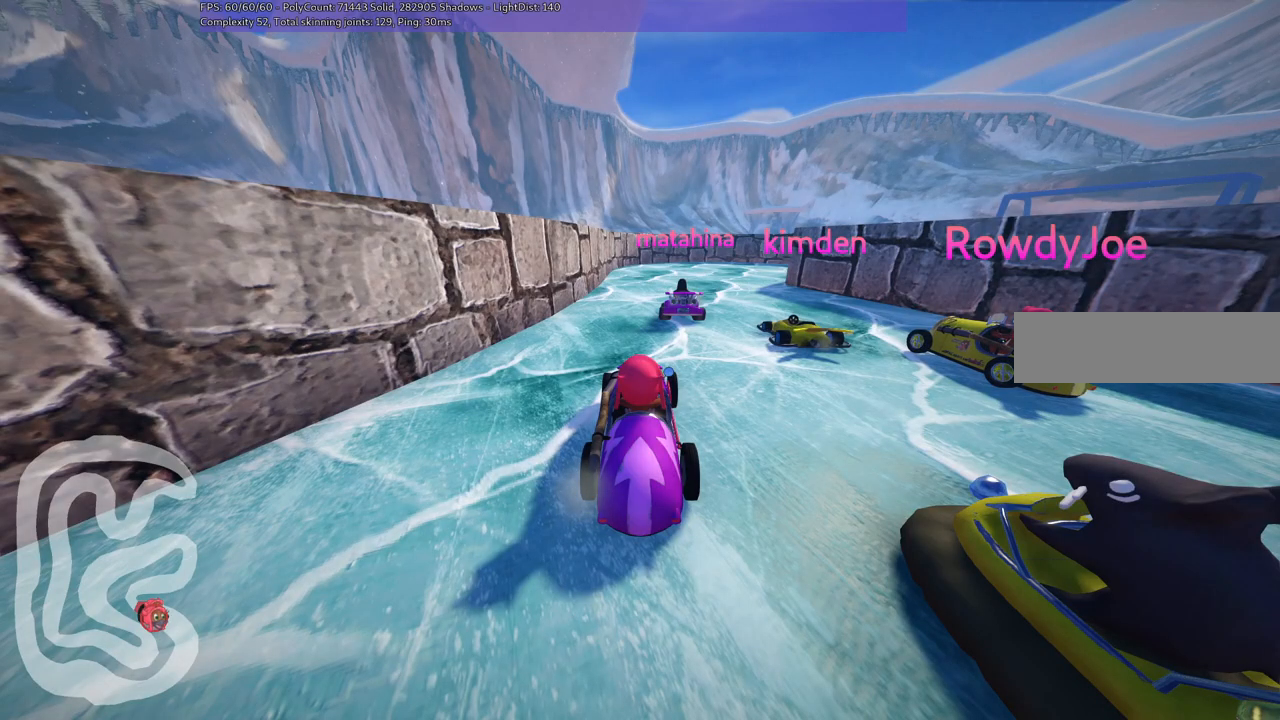
{"keys": ["b"], "events": [[300, "b", "down"]]}
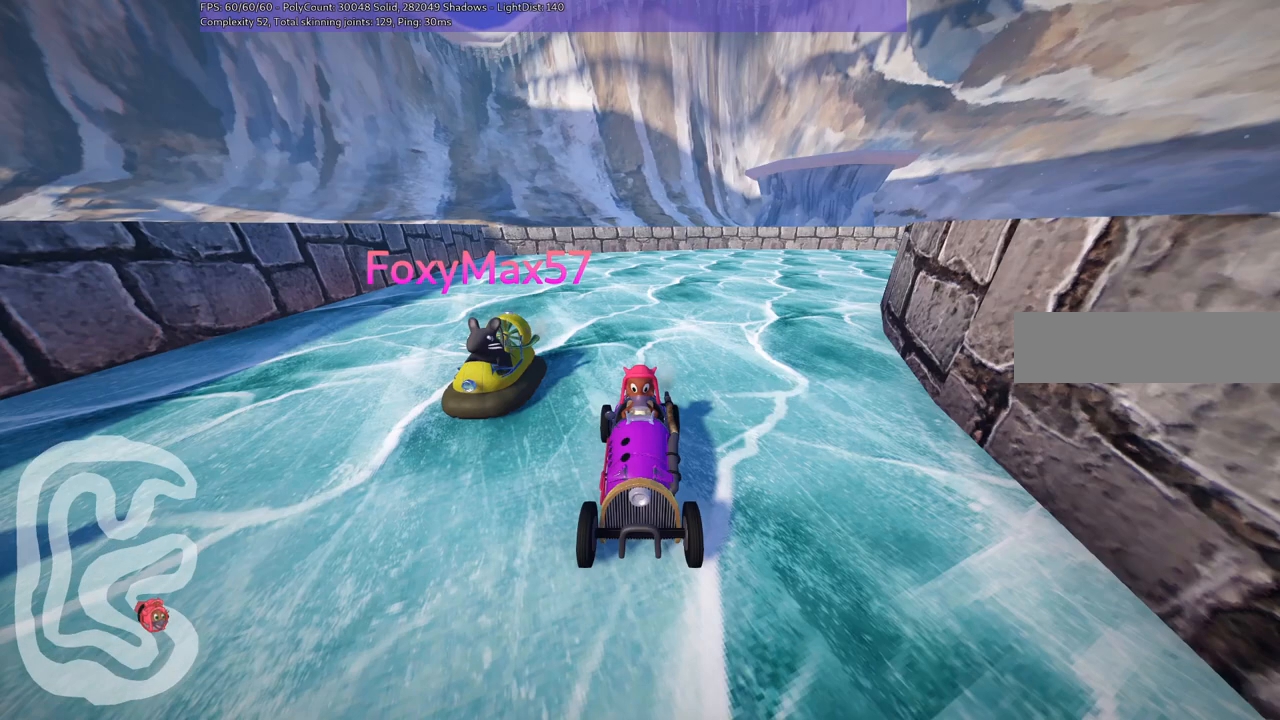
{"keys": ["b"], "events": []}
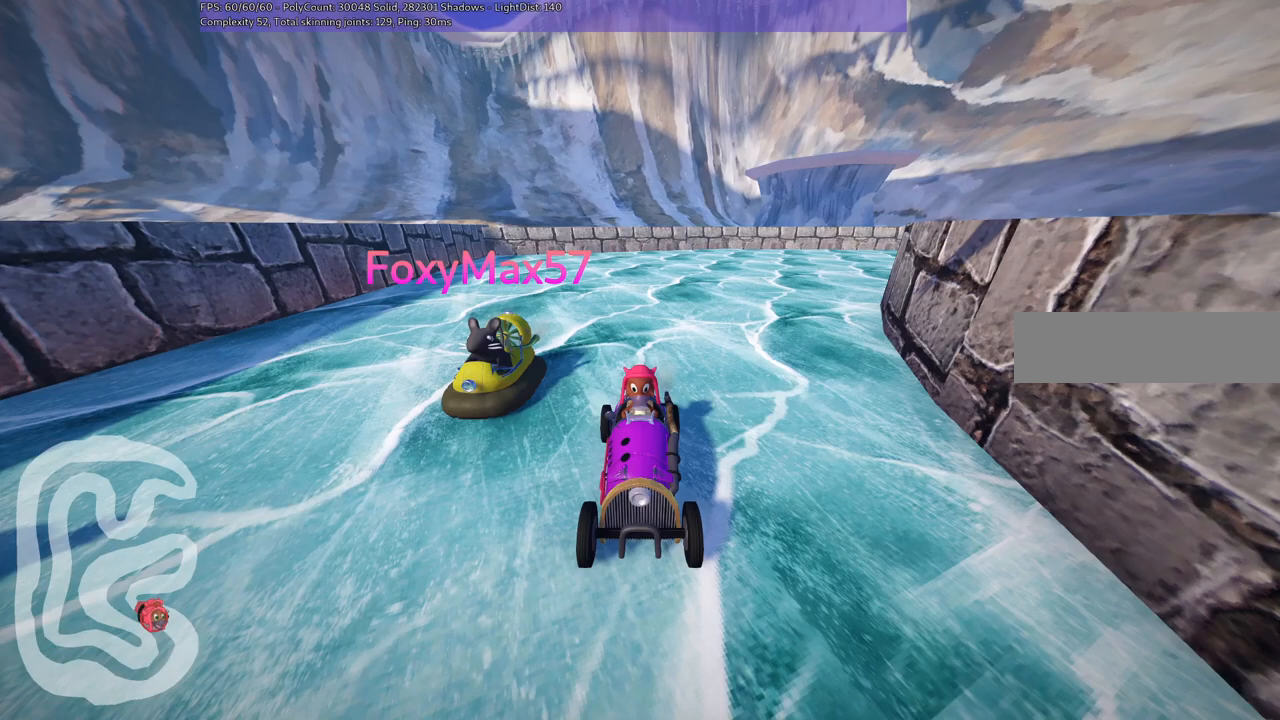
{"keys": [], "events": [[150, "b", "up"]]}
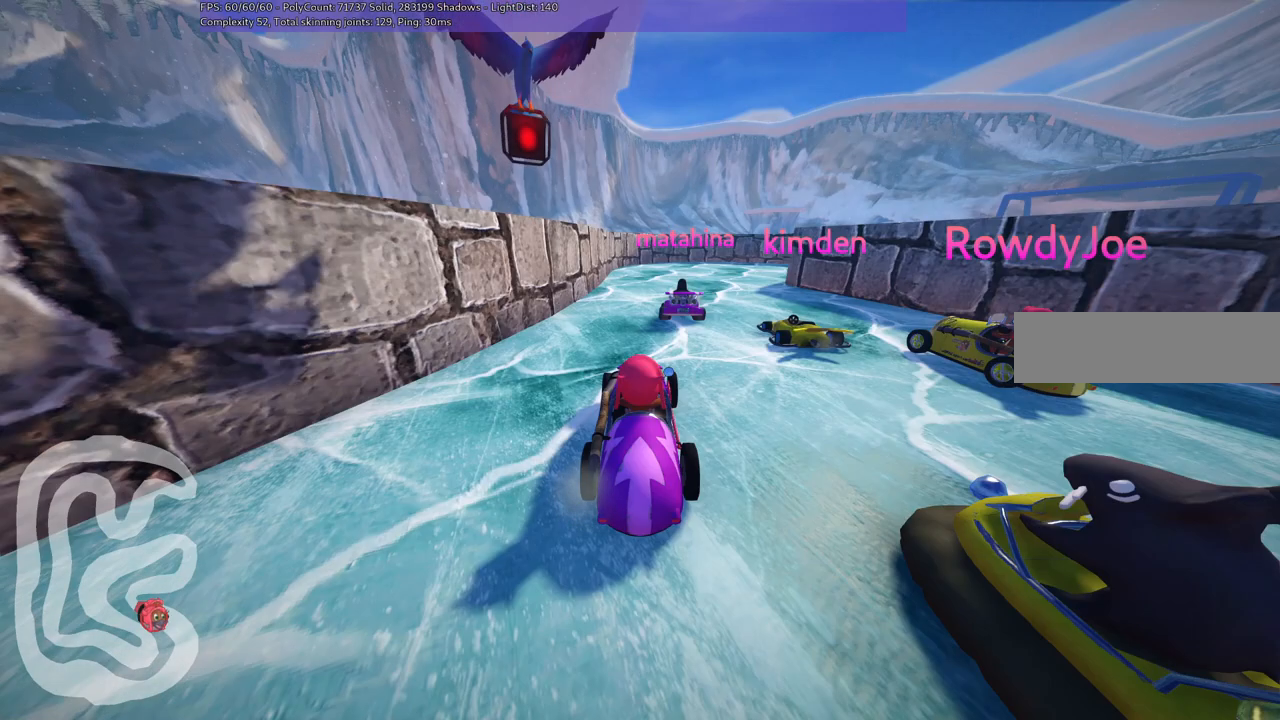
{"keys": ["b"], "events": [[400, "b", "down"]]}
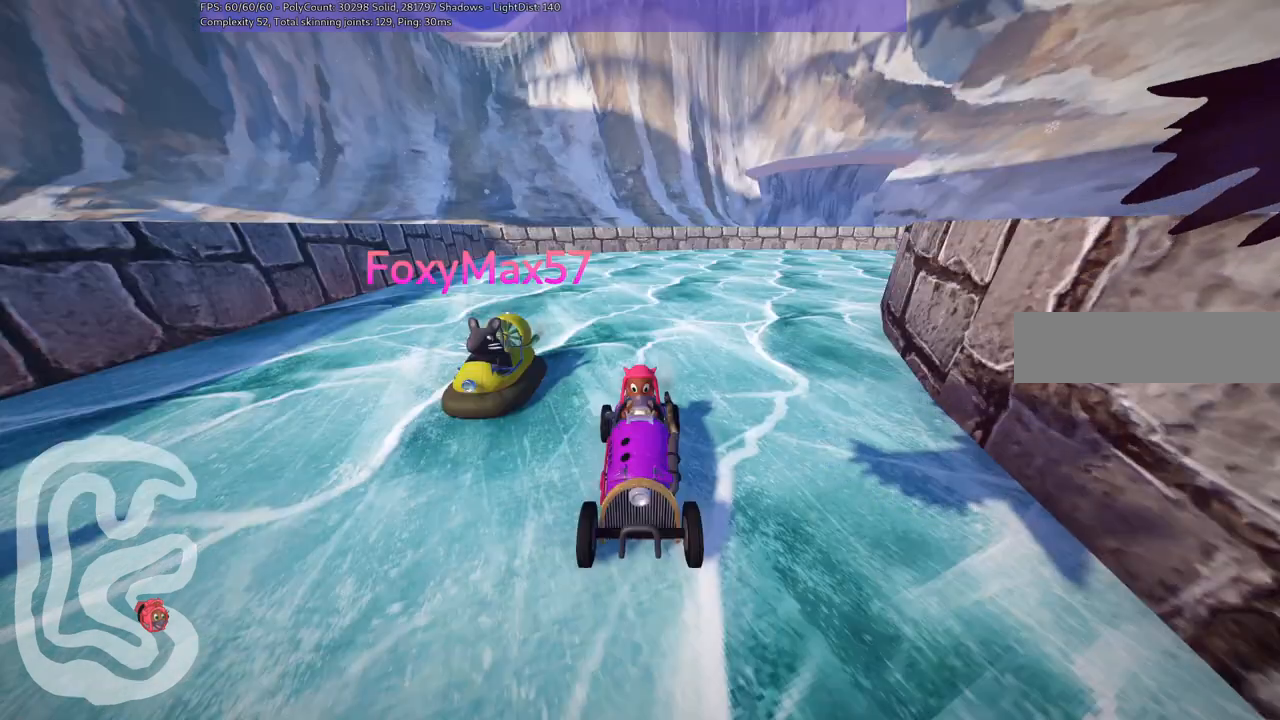
{"keys": [], "events": [[433, "b", "up"]]}
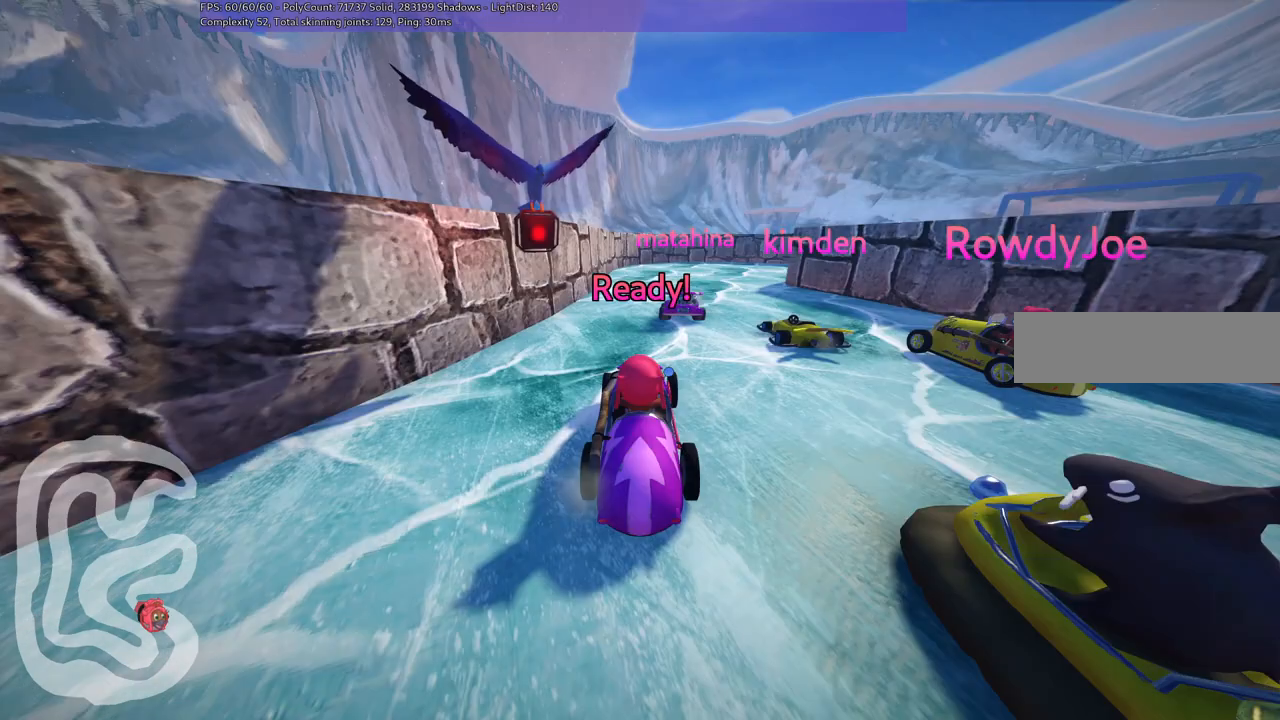
{"keys": [], "events": []}
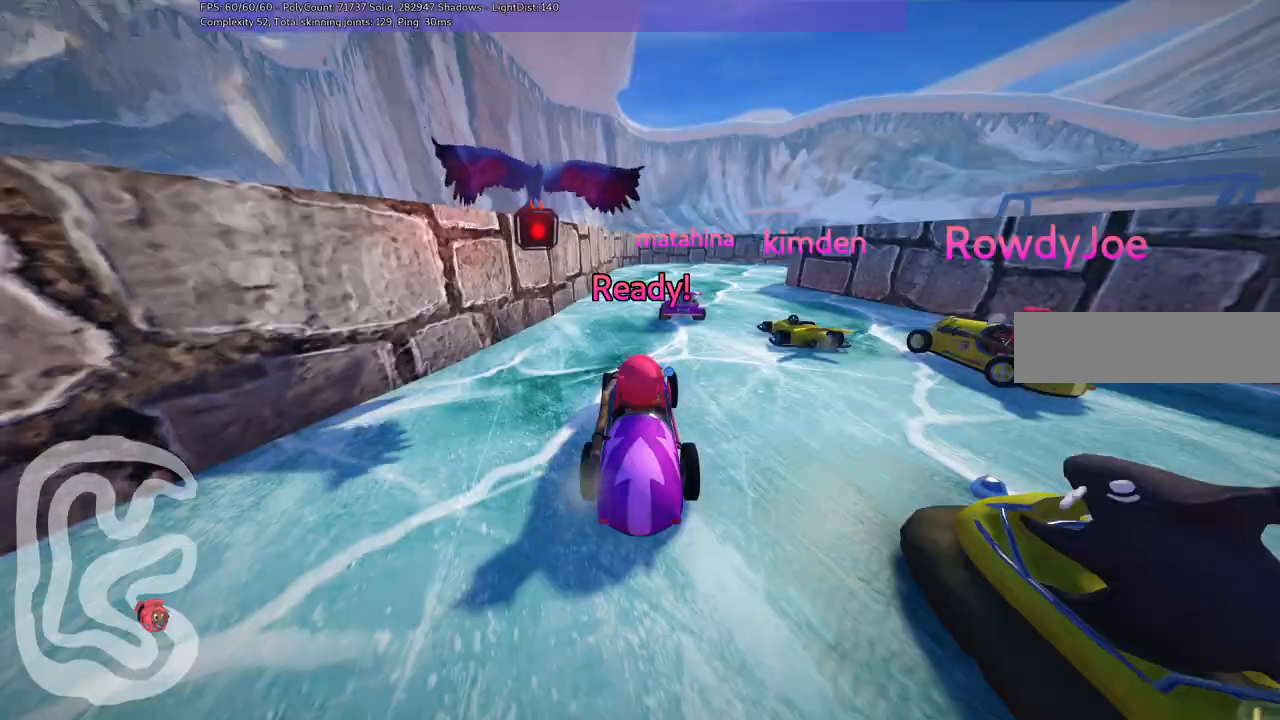
{"keys": ["left", "up"], "events": [[317, "left", "down"], [317, "up", "down"]]}
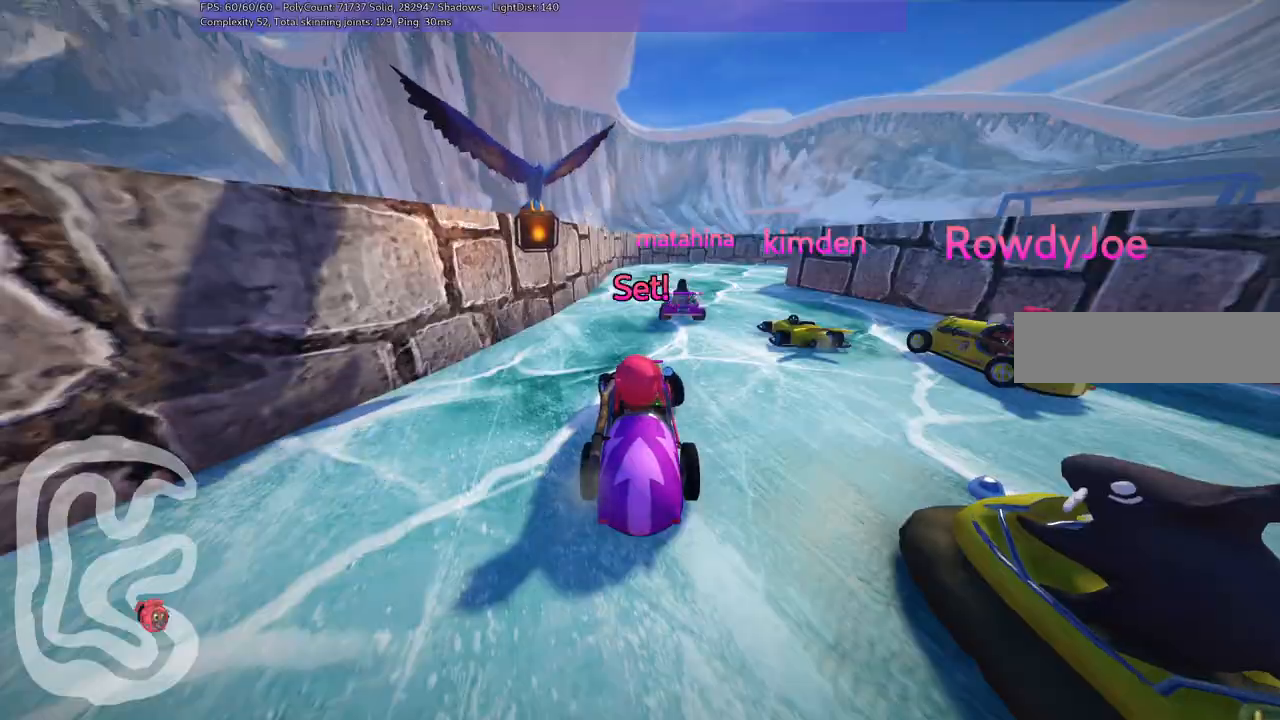
{"keys": ["up"], "events": [[383, "left", "up"]]}
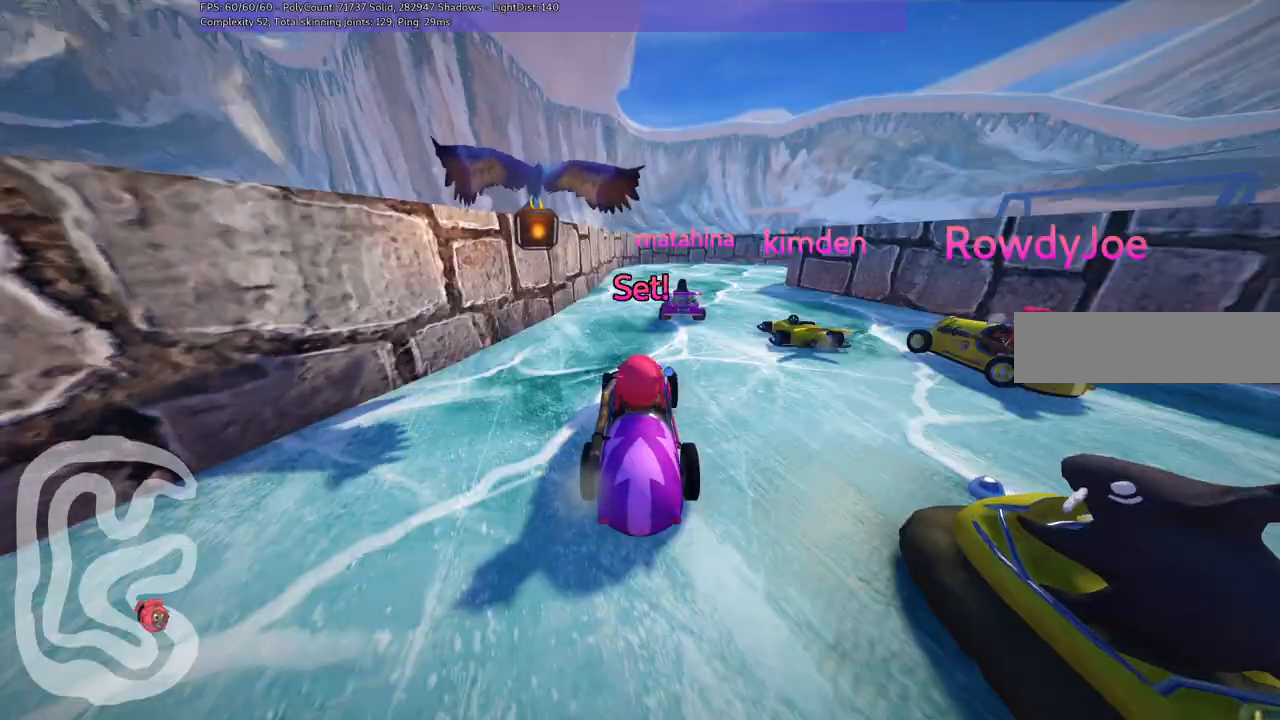
{"keys": ["m", "right", "up"], "events": [[217, "left", "down"], [400, "left", "up"], [400, "m", "down"], [400, "right", "down"]]}
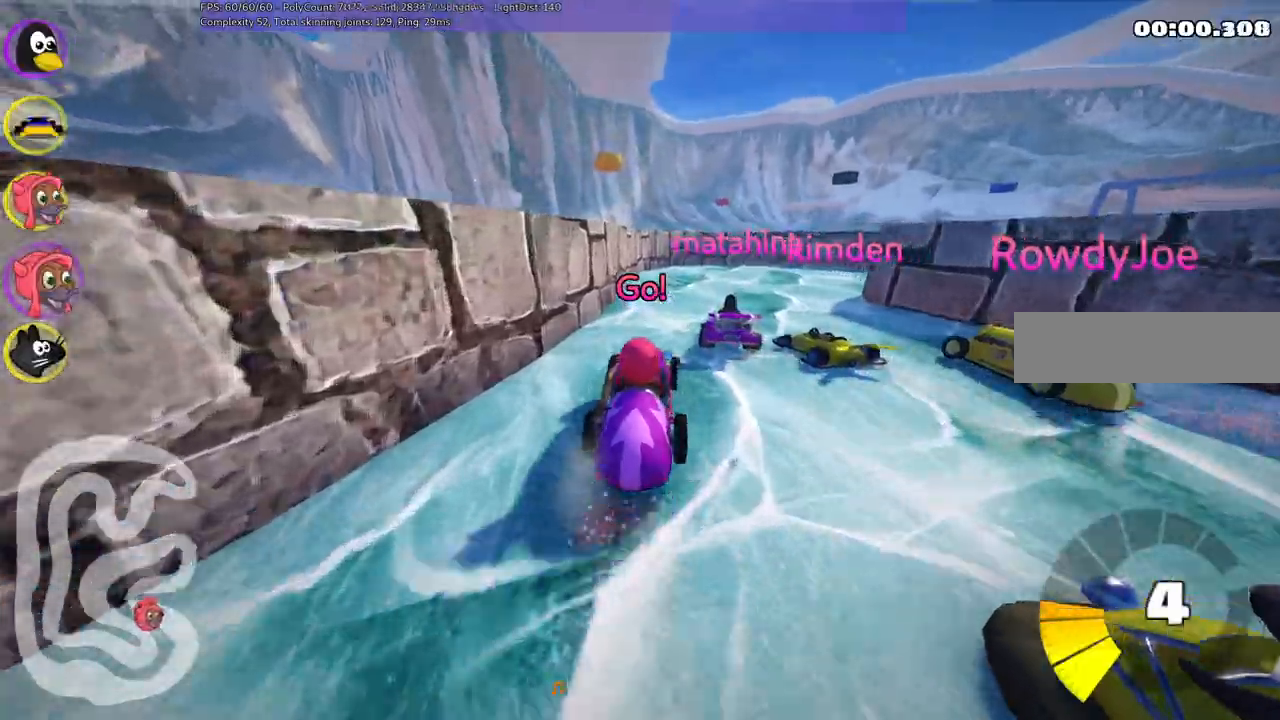
{"keys": ["left", "m", "right", "up"], "events": [[183, "left", "down"], [183, "right", "up"], [350, "right", "down"]]}
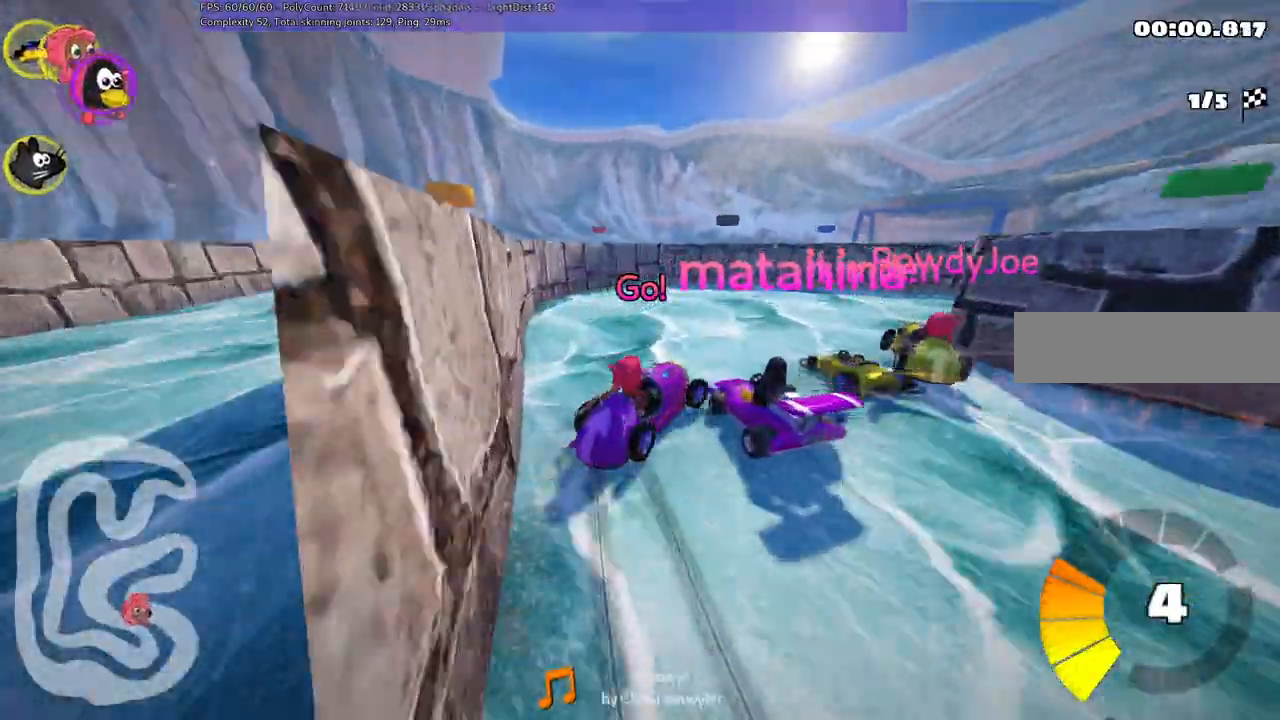
{"keys": ["left", "right", "up"], "events": [[483, "m", "up"]]}